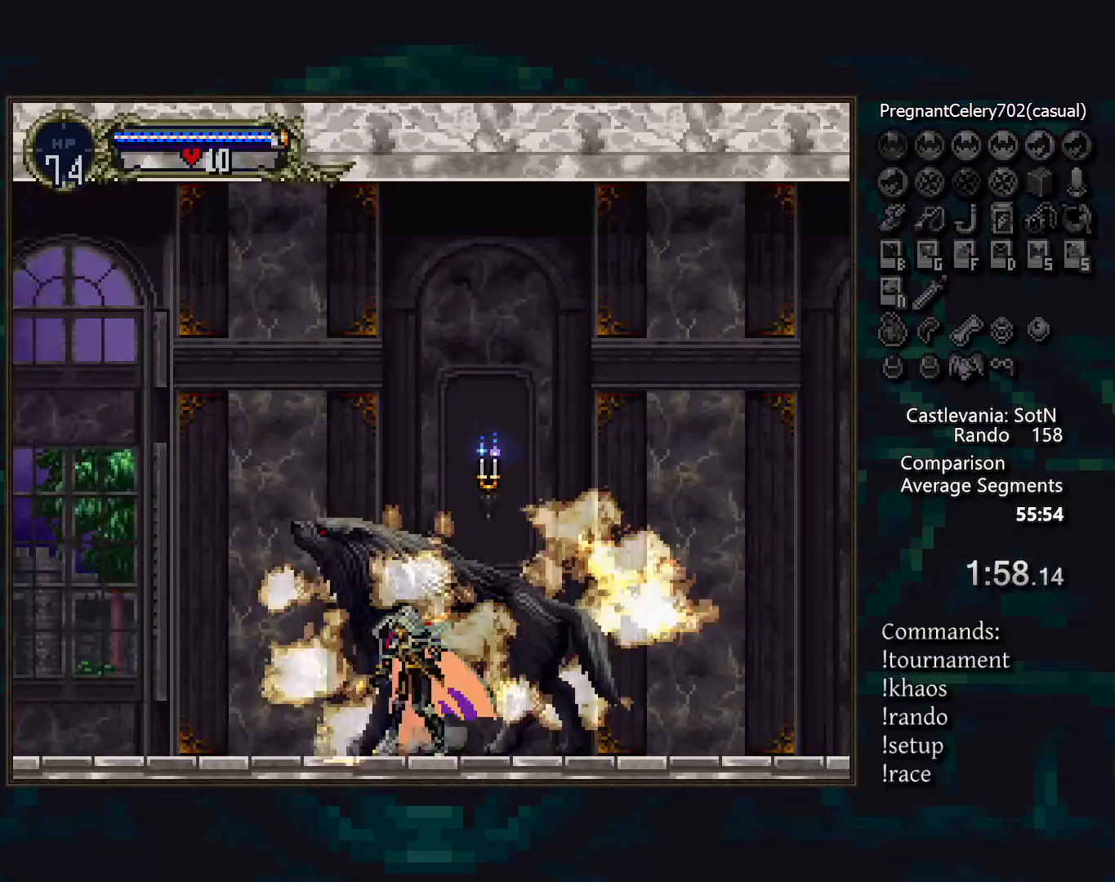
Gameplay with a controller (PlayStation layout); each line is a JSON object with the inputs held at the frame after it. "events" lists button and stick changes between this image and that frame as [ms after this image, input, new state], when the widget could be followed in between. Not read: DPAD_RIGHT L3 R3.
{"buttons": ["CIRCLE"], "events": [[33, "TRIANGLE", "down"], [117, "TRIANGLE", "up"], [133, "CIRCLE", "up"], [183, "CIRCLE", "down"], [250, "TRIANGLE", "down"], [300, "TRIANGLE", "up"], [383, "TRIANGLE", "down"], [467, "TRIANGLE", "up"]]}
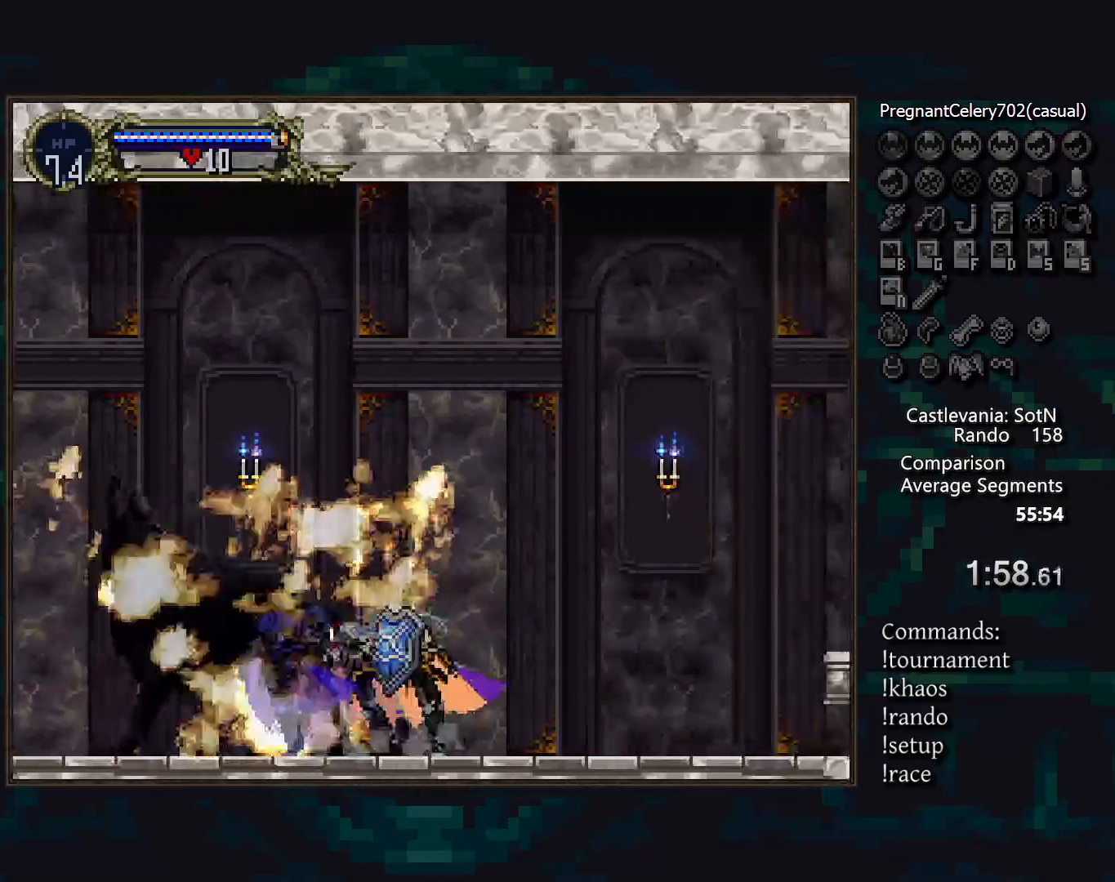
{"buttons": [], "events": [[50, "TRIANGLE", "down"], [133, "CIRCLE", "up"], [133, "TRIANGLE", "up"], [183, "CIRCLE", "down"], [217, "TRIANGLE", "down"], [283, "CIRCLE", "up"], [283, "TRIANGLE", "up"], [350, "CIRCLE", "down"], [367, "TRIANGLE", "down"], [417, "CIRCLE", "up"], [417, "TRIANGLE", "up"]]}
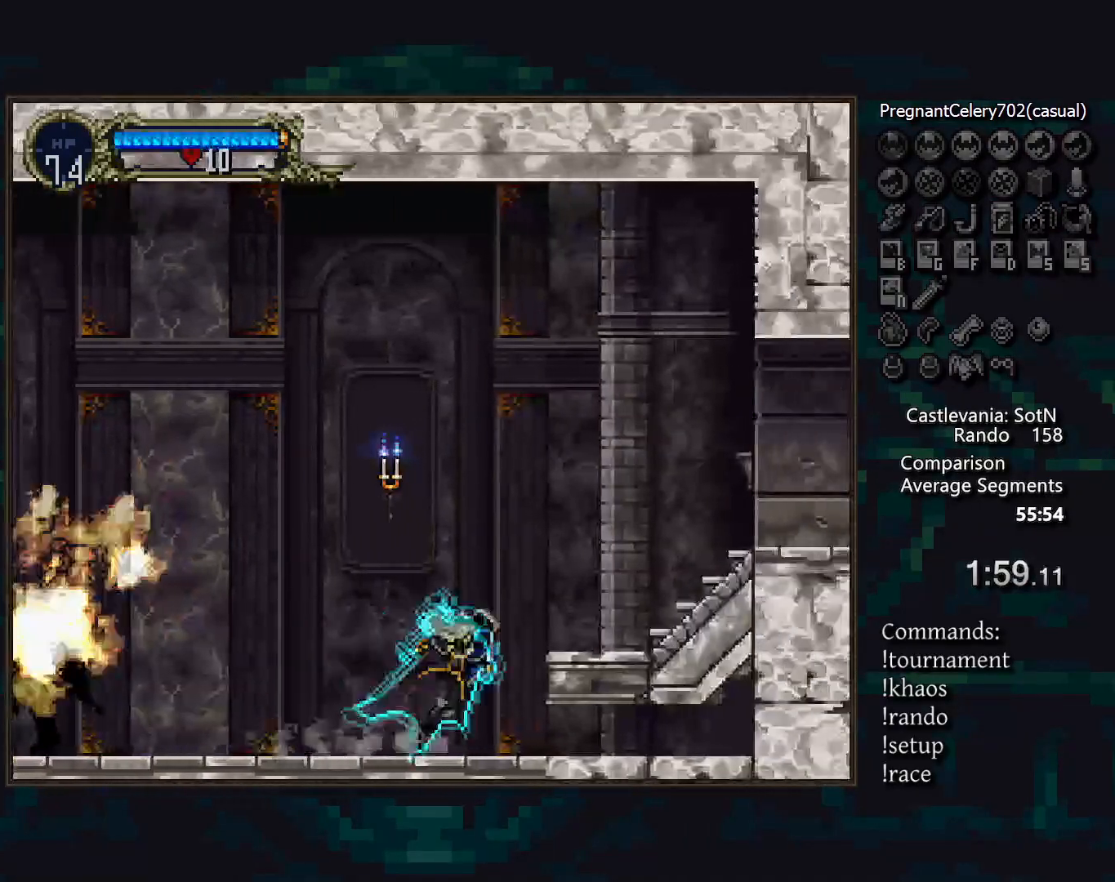
{"buttons": [], "events": [[50, "CROSS", "down"], [83, "DPAD_DOWN", "down"], [100, "CROSS", "up"], [200, "SQUARE", "down"], [267, "SQUARE", "up"], [300, "DPAD_DOWN", "up"]]}
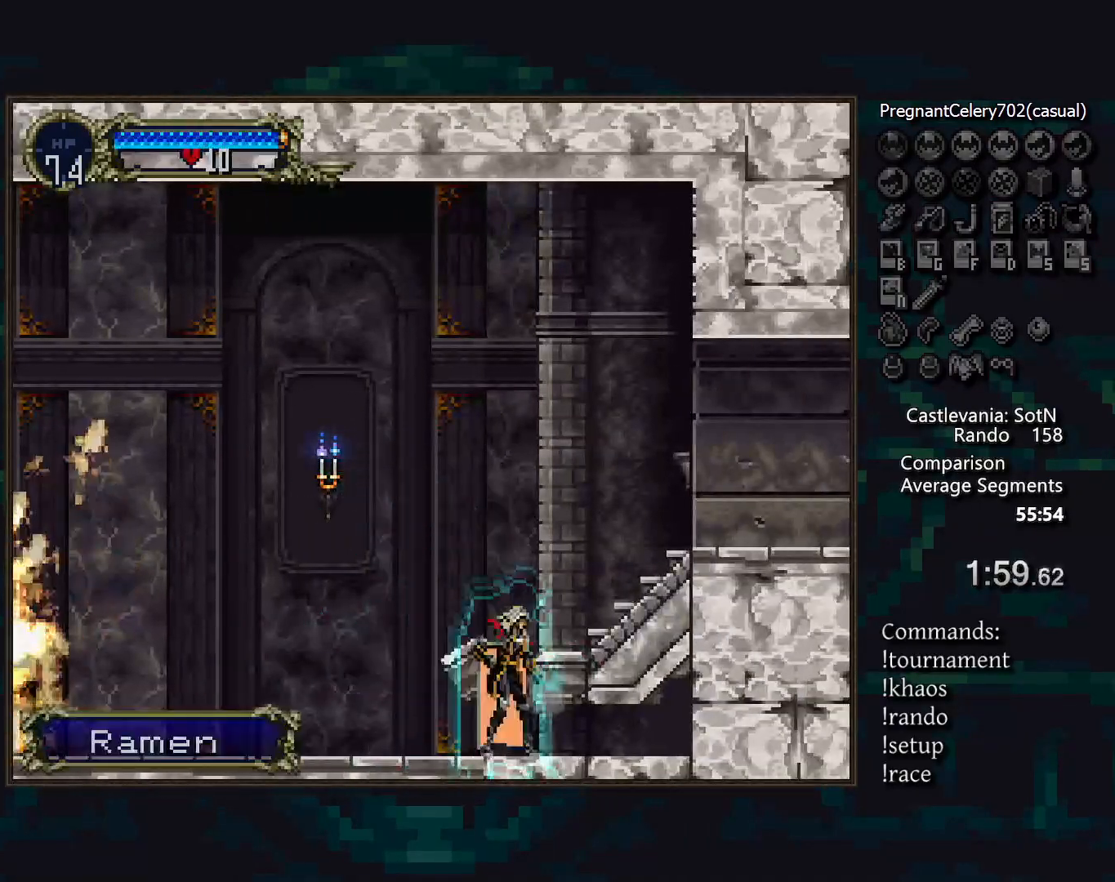
{"buttons": [], "events": [[50, "CROSS", "down"], [267, "CROSS", "up"]]}
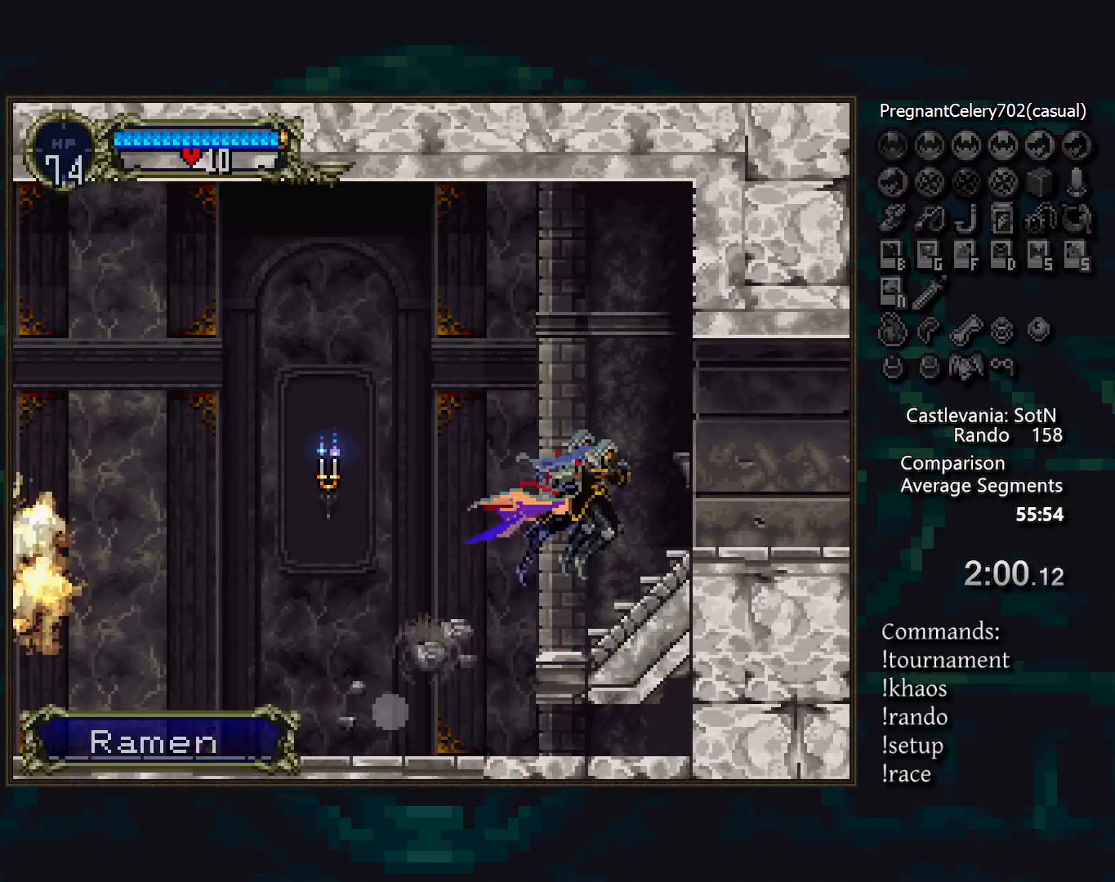
{"buttons": ["START"], "events": [[50, "DPAD_LEFT", "down"], [100, "TRIANGLE", "down"], [167, "DPAD_LEFT", "up"], [183, "TRIANGLE", "up"], [233, "CIRCLE", "down"], [300, "TRIANGLE", "down"], [333, "CIRCLE", "up"], [367, "TRIANGLE", "up"], [500, "START", "down"]]}
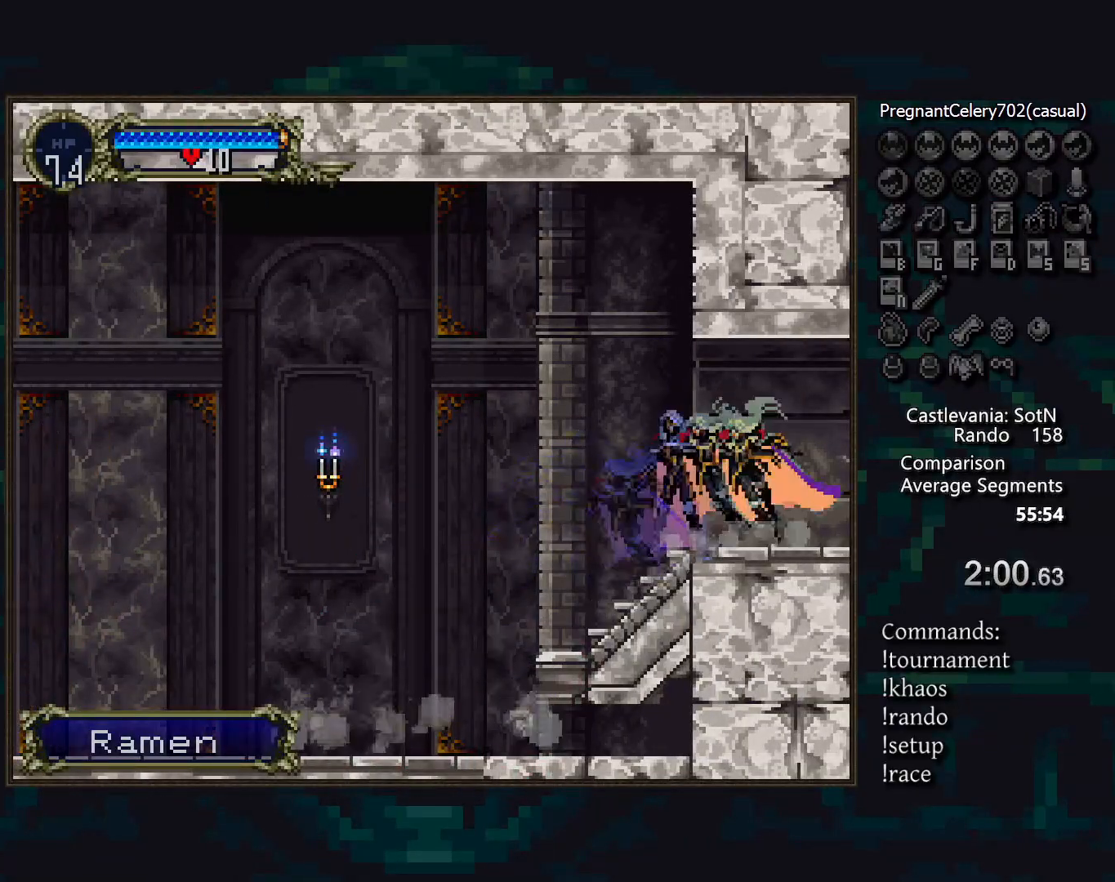
{"buttons": [], "events": [[67, "START", "up"], [217, "CROSS", "down"], [317, "CROSS", "up"]]}
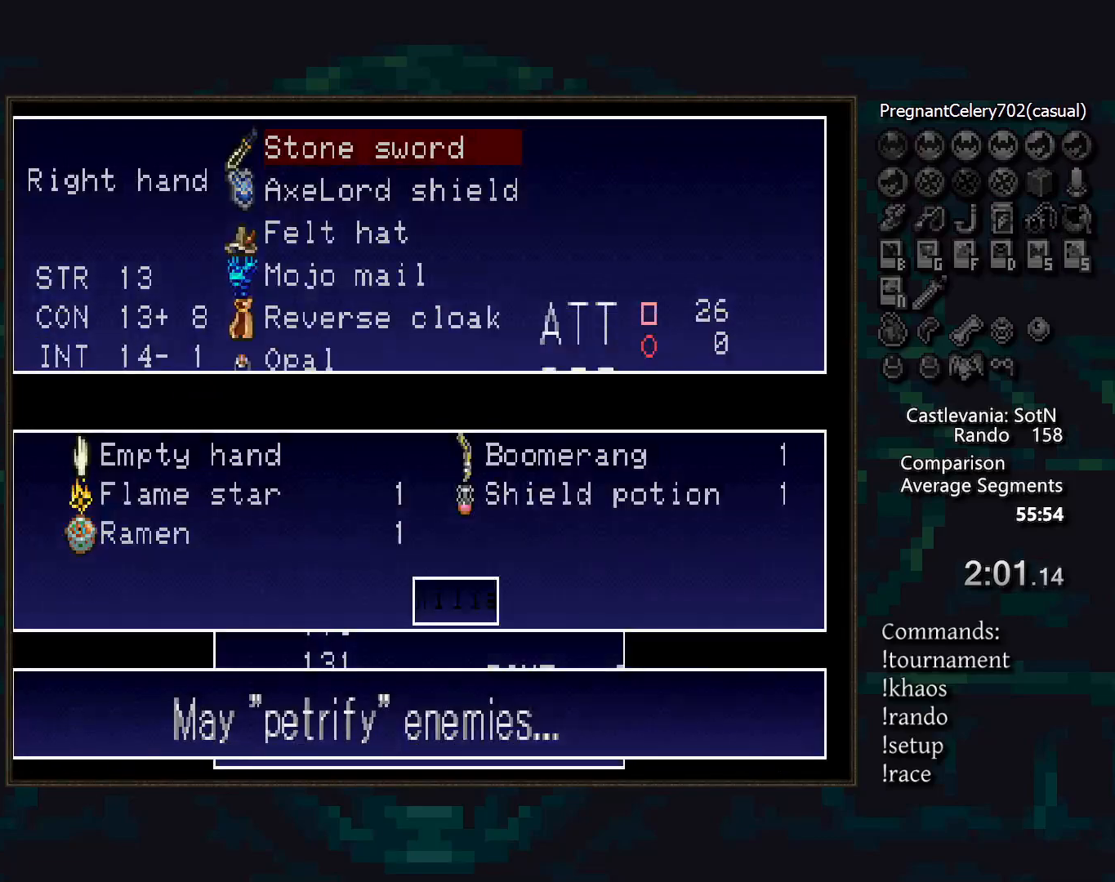
{"buttons": ["TRIANGLE"], "events": [[333, "TRIANGLE", "down"], [400, "TRIANGLE", "up"], [483, "TRIANGLE", "down"]]}
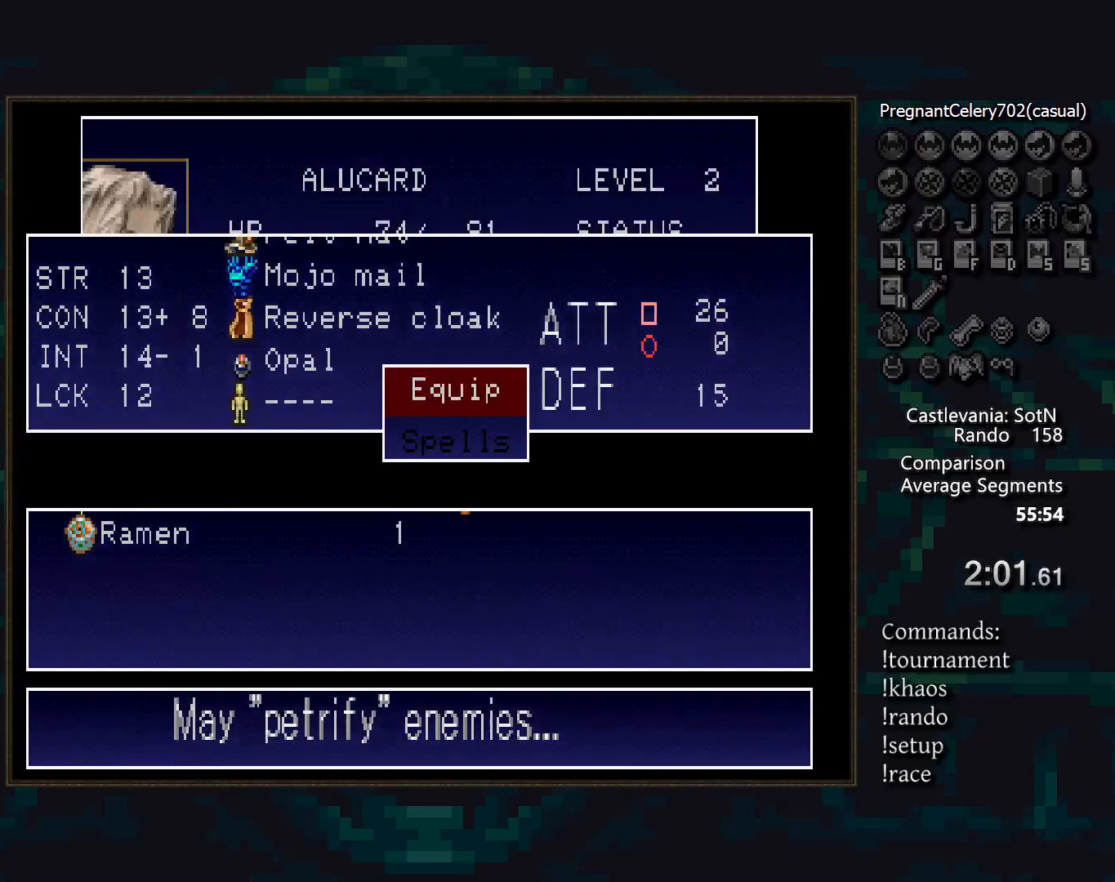
{"buttons": [], "events": [[33, "TRIANGLE", "up"], [133, "TRIANGLE", "down"], [200, "TRIANGLE", "up"], [300, "TRIANGLE", "down"], [350, "TRIANGLE", "up"], [450, "TRIANGLE", "down"], [500, "TRIANGLE", "up"]]}
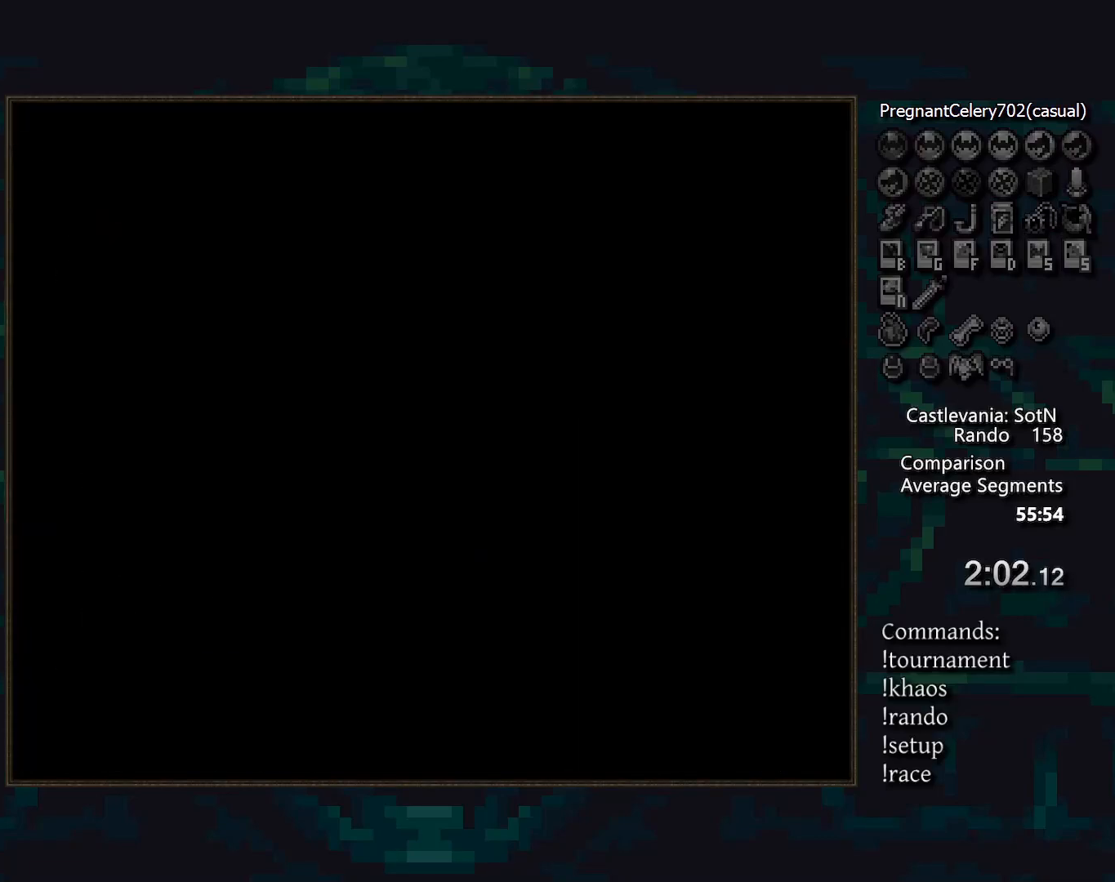
{"buttons": [], "events": [[117, "TRIANGLE", "down"], [167, "TRIANGLE", "up"], [283, "TRIANGLE", "down"], [333, "TRIANGLE", "up"], [417, "TRIANGLE", "down"], [483, "TRIANGLE", "up"]]}
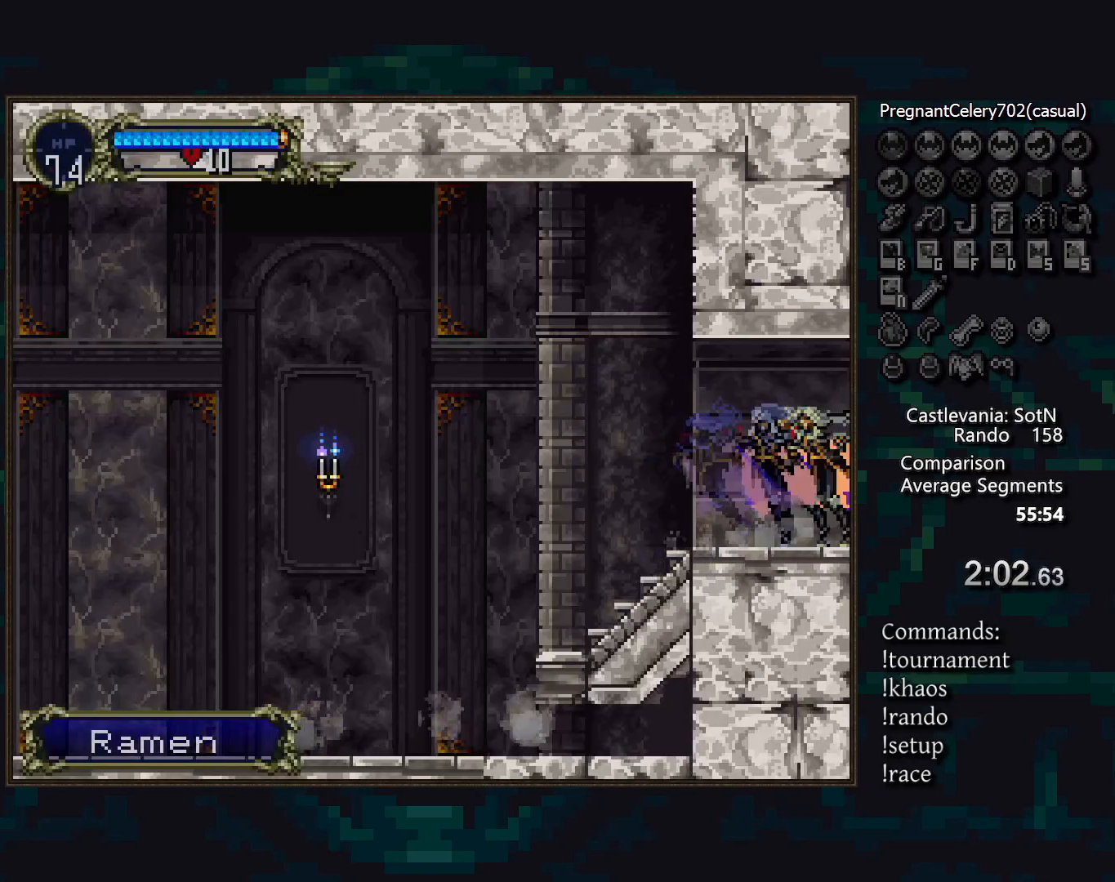
{"buttons": [], "events": [[67, "TRIANGLE", "down"], [133, "TRIANGLE", "up"]]}
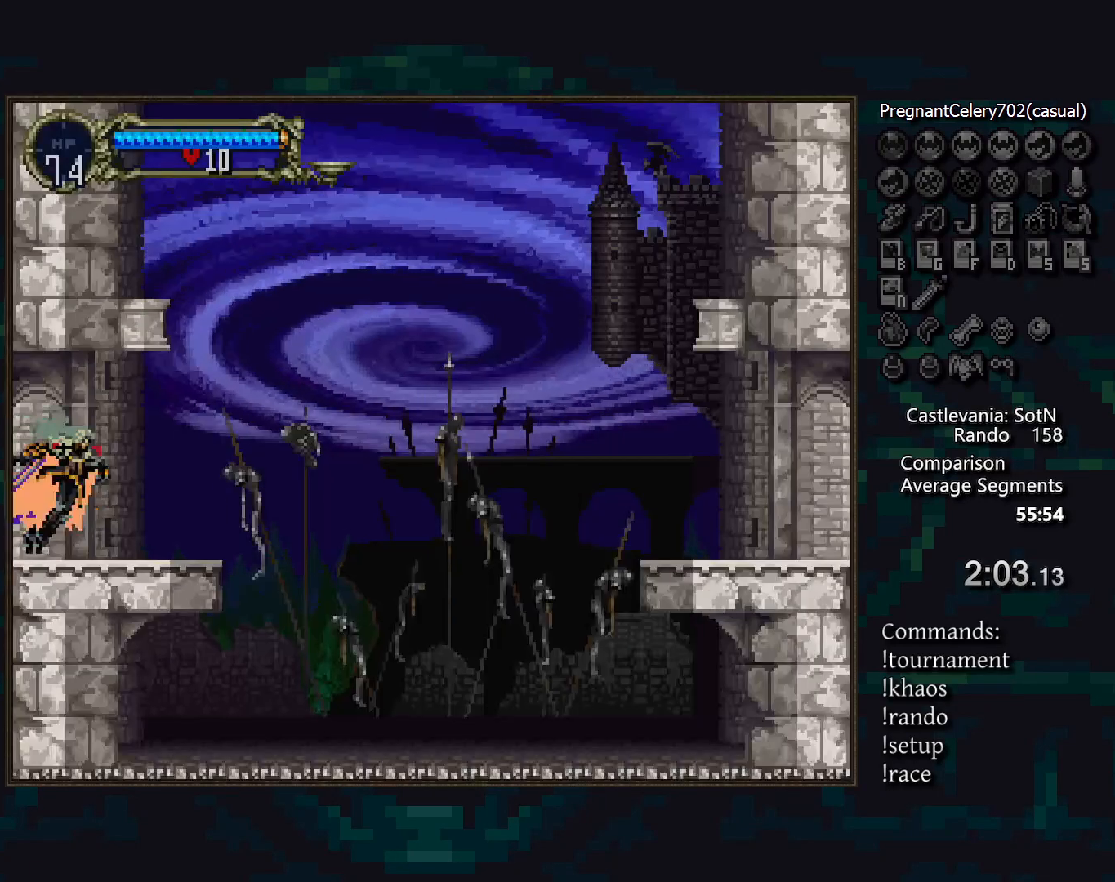
{"buttons": [], "events": []}
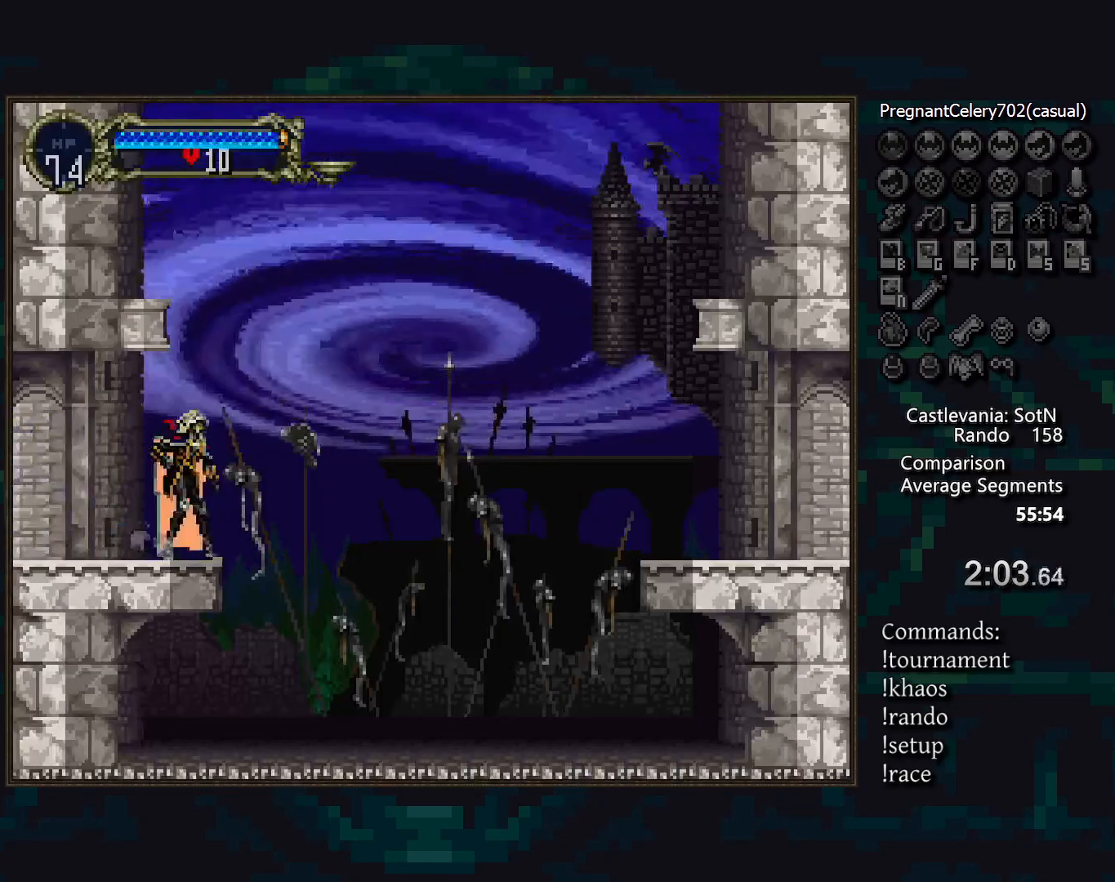
{"buttons": [], "events": []}
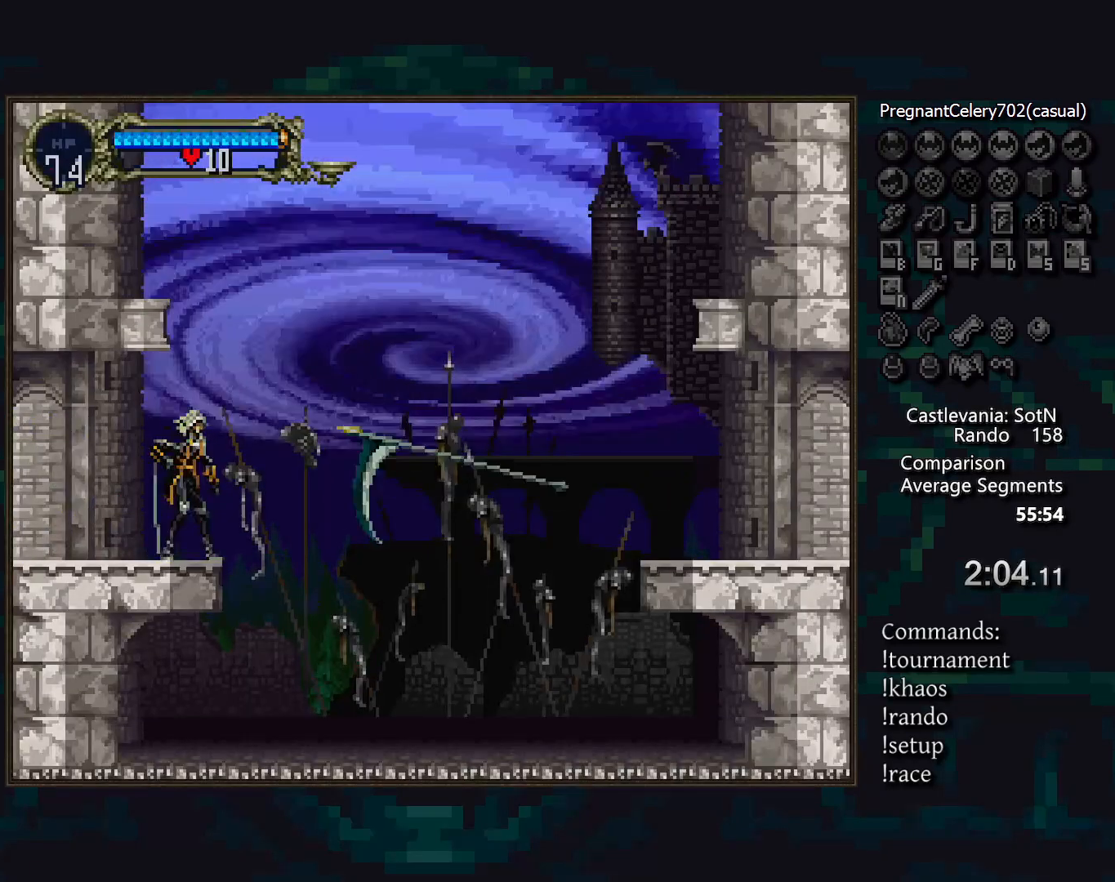
{"buttons": [], "events": []}
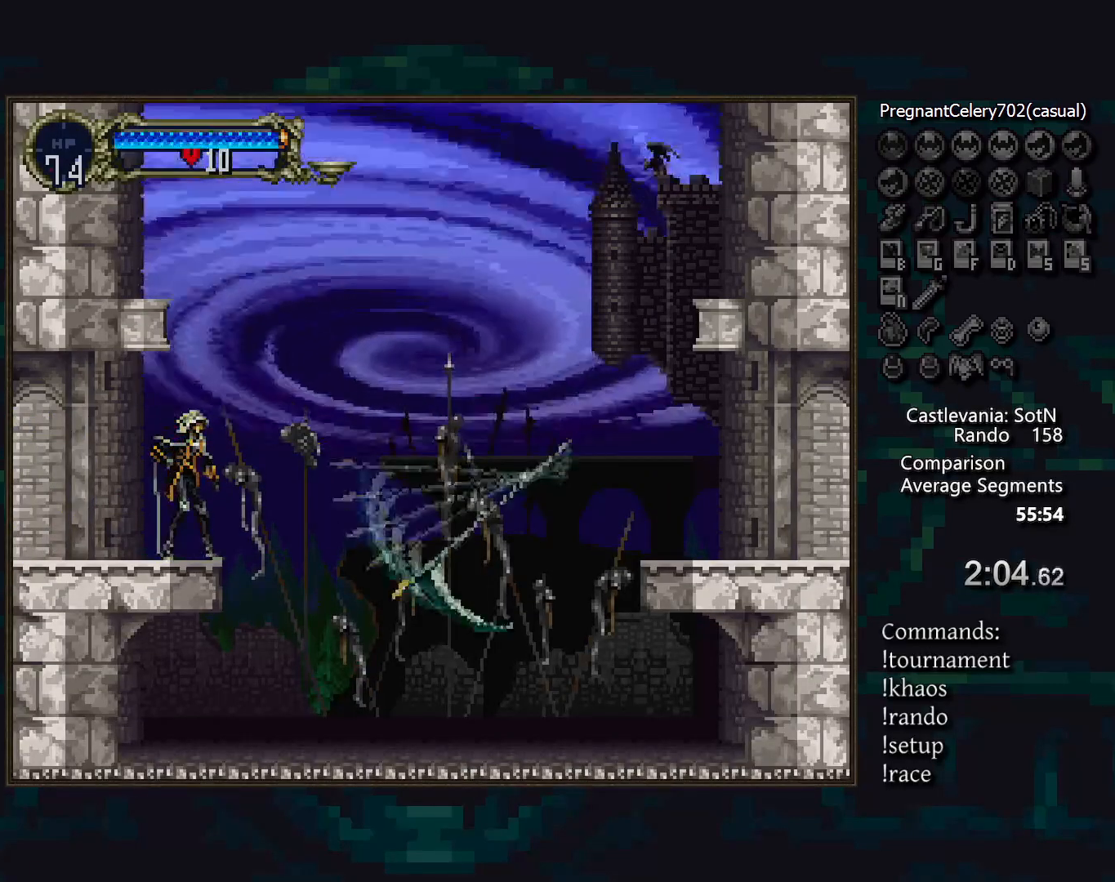
{"buttons": [], "events": []}
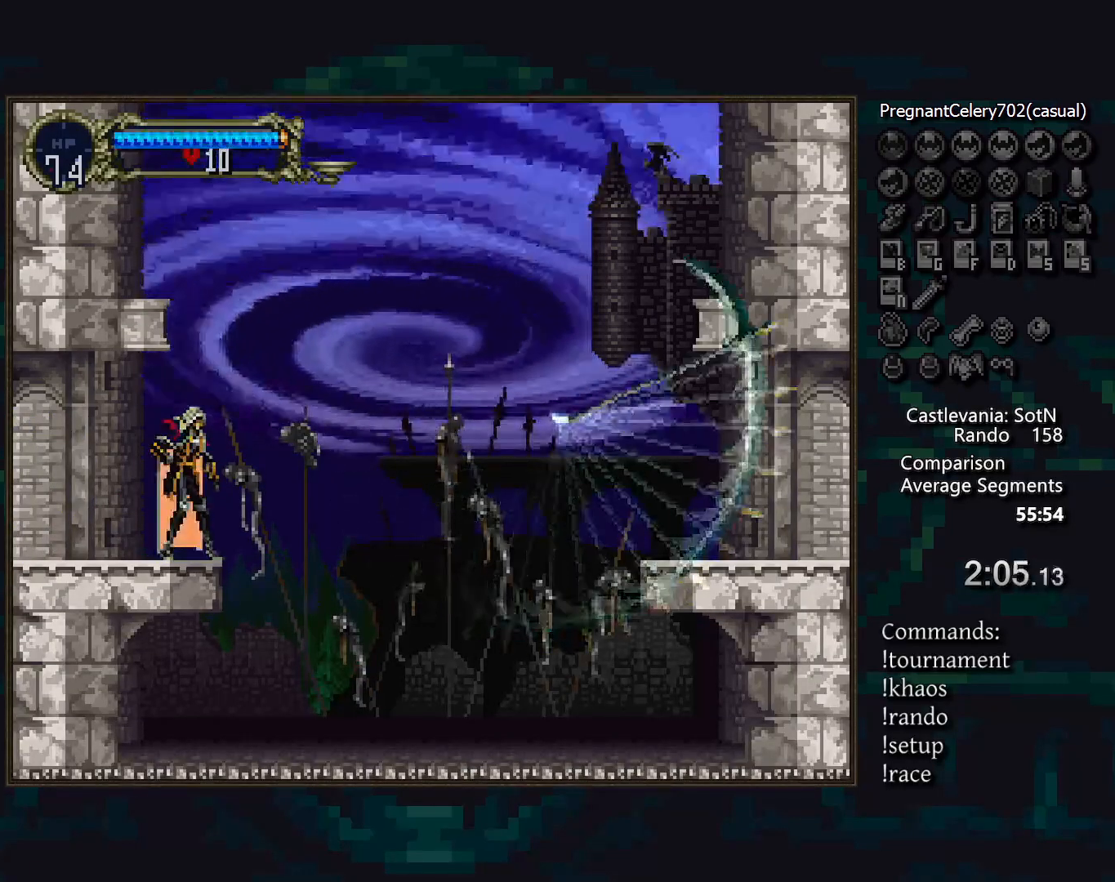
{"buttons": [], "events": [[450, "START", "down"], [500, "START", "up"]]}
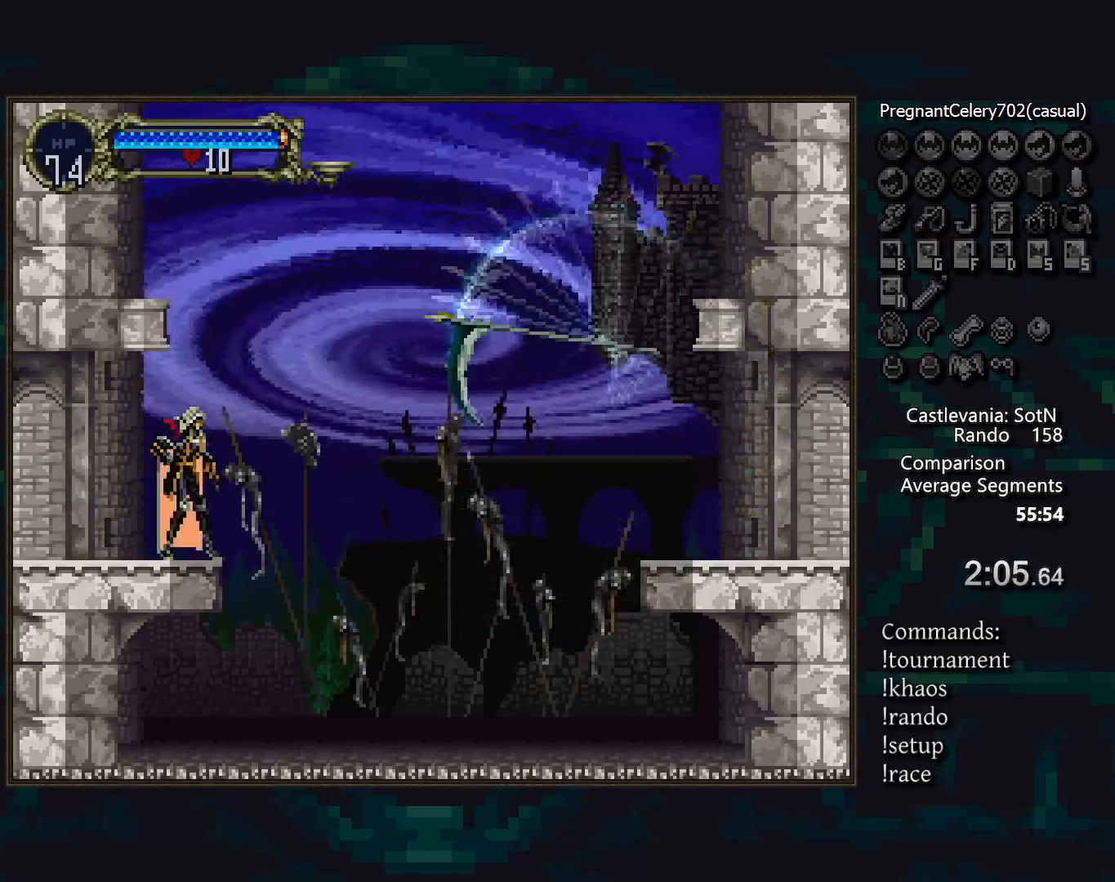
{"buttons": [], "events": [[117, "START", "down"], [150, "START", "up"], [250, "START", "down"], [317, "START", "up"], [417, "START", "down"], [450, "START", "up"]]}
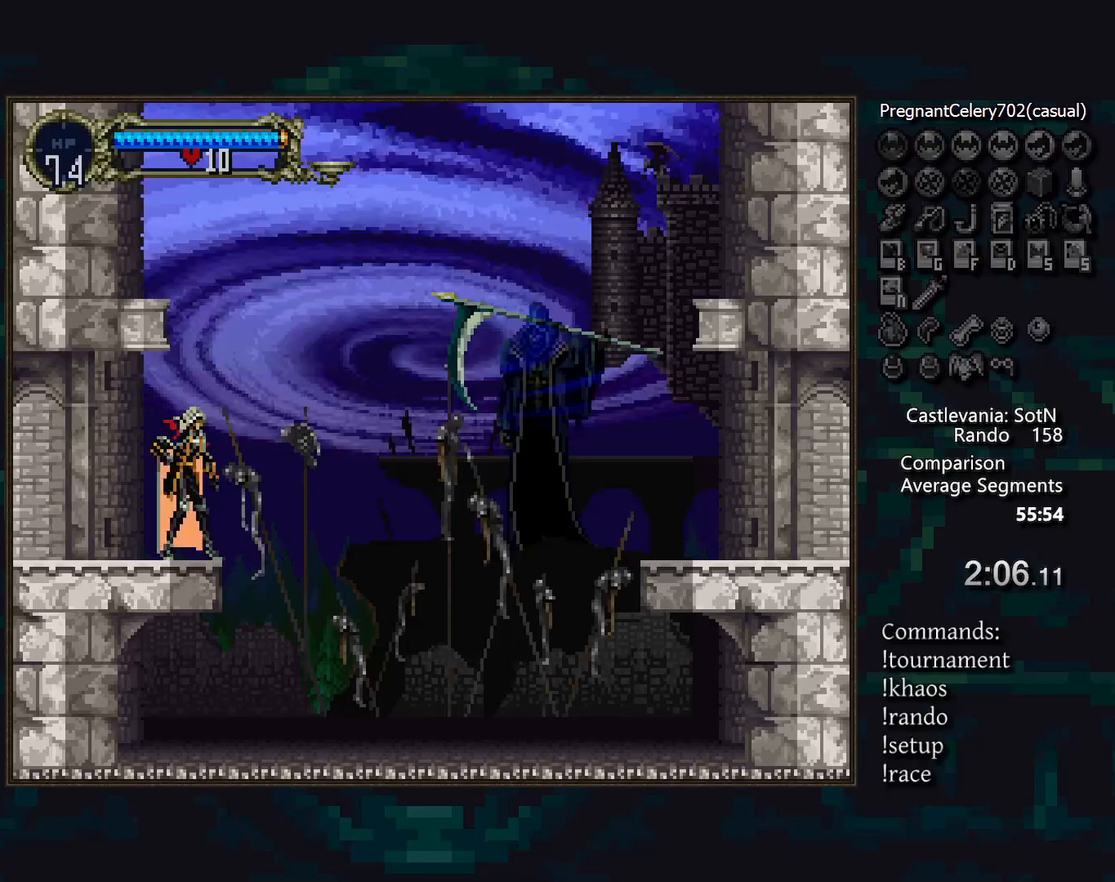
{"buttons": ["START"], "events": [[33, "START", "down"], [100, "START", "up"], [183, "START", "down"], [233, "START", "up"], [333, "START", "down"], [383, "START", "up"], [483, "START", "down"]]}
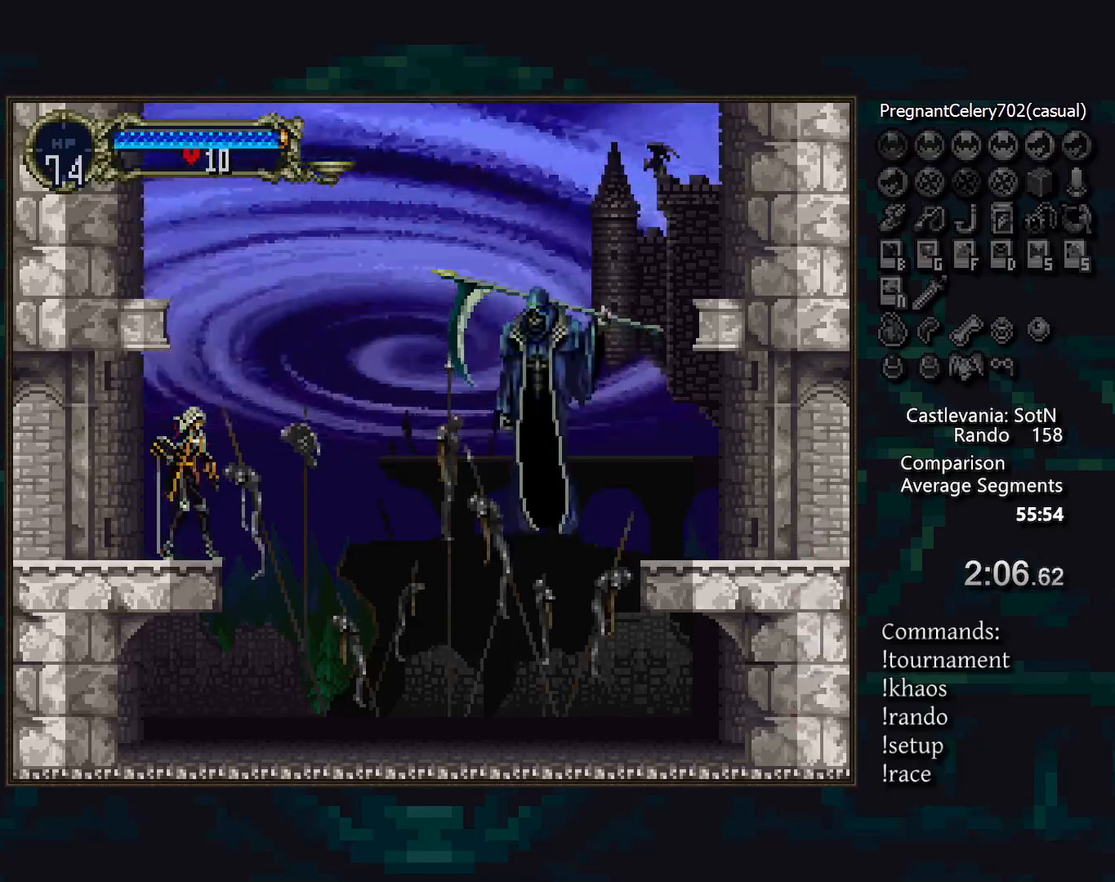
{"buttons": ["START"], "events": [[33, "START", "up"], [117, "START", "down"], [167, "START", "up"], [250, "START", "down"], [283, "START", "up"], [367, "START", "down"], [417, "START", "up"], [500, "START", "down"]]}
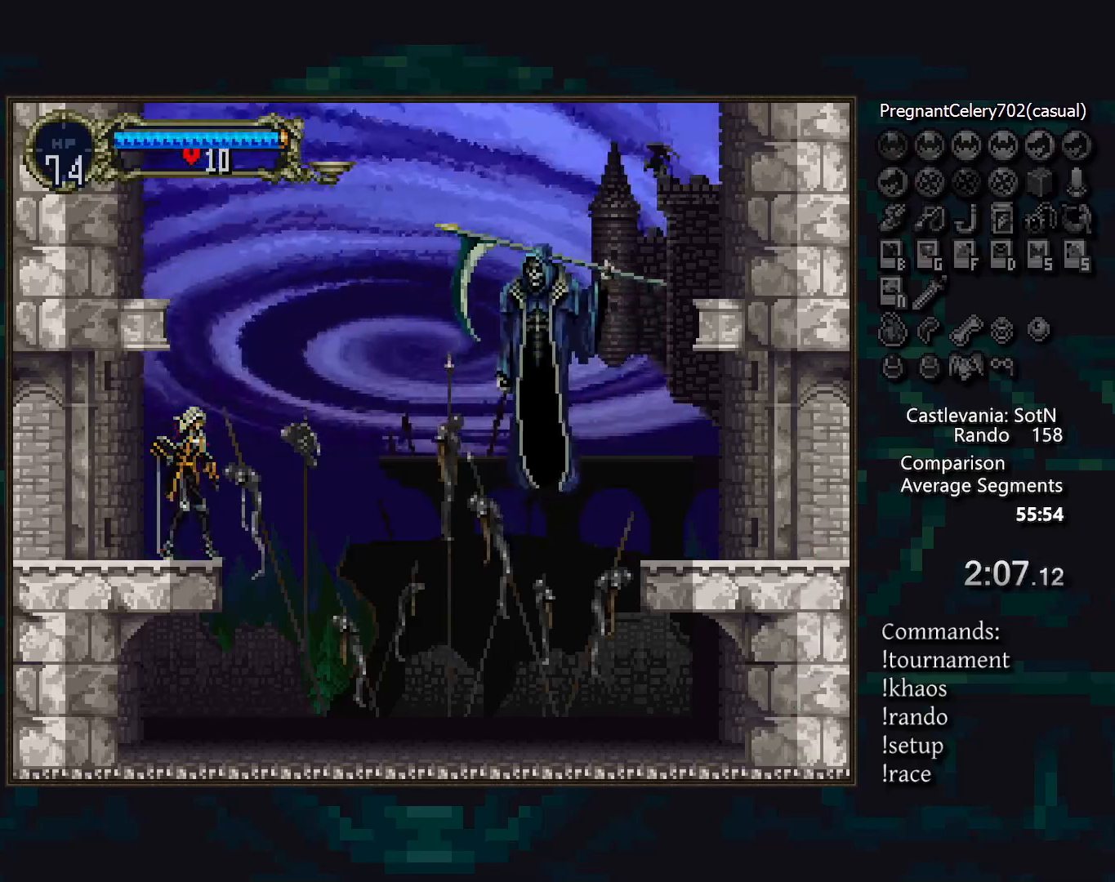
{"buttons": [], "events": [[33, "START", "up"], [133, "START", "down"], [167, "START", "up"], [267, "START", "down"], [300, "START", "up"], [400, "START", "down"], [467, "START", "up"]]}